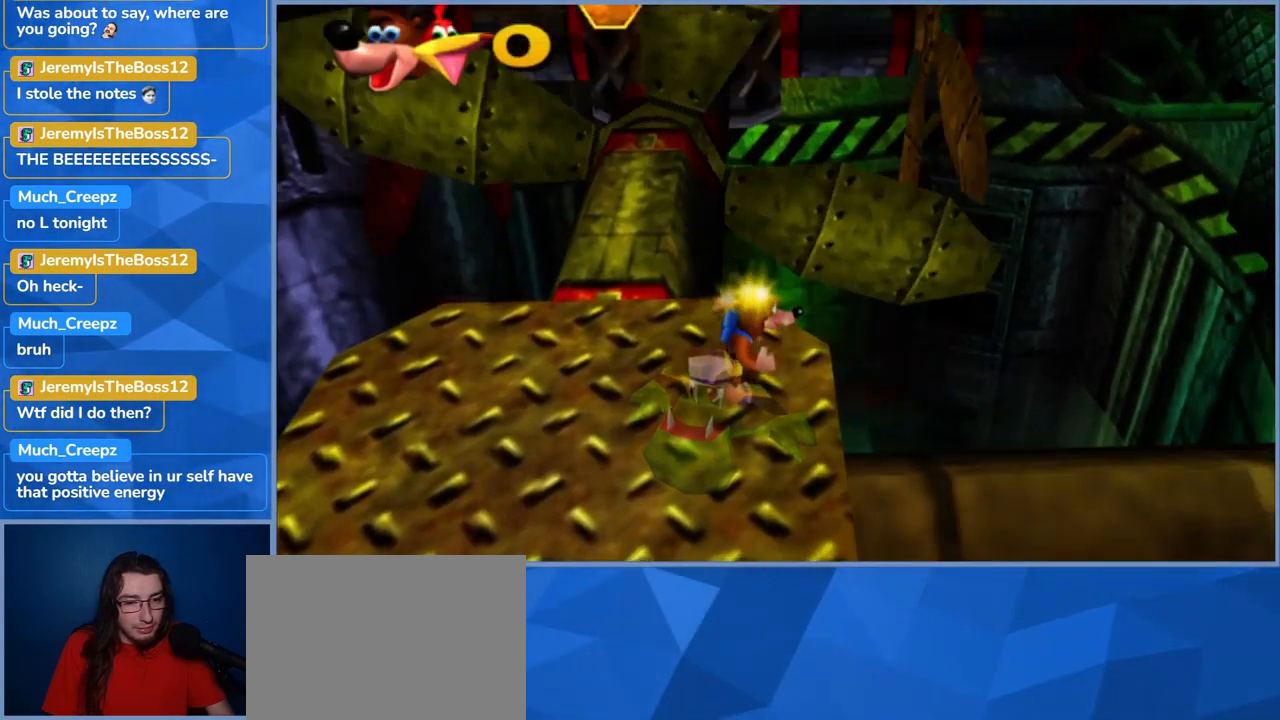
Gameplay with a controller (Xbox layout); each line is a JSON object with the inputs held at the frame after it (dt_ms = milliseconds from this image to that frame). "events" lists button and stick changes between this image and that frame as [ms after this image, input, new state], when the widget could be followed in between. Not read: DPAD_DOWN DPAD_RIGHT DPAD_UP L3 R3.
{"dt_ms": 500, "buttons": [], "left_stick": "left", "right_stick": "center", "events": [[250, "left_stick", "left"]]}
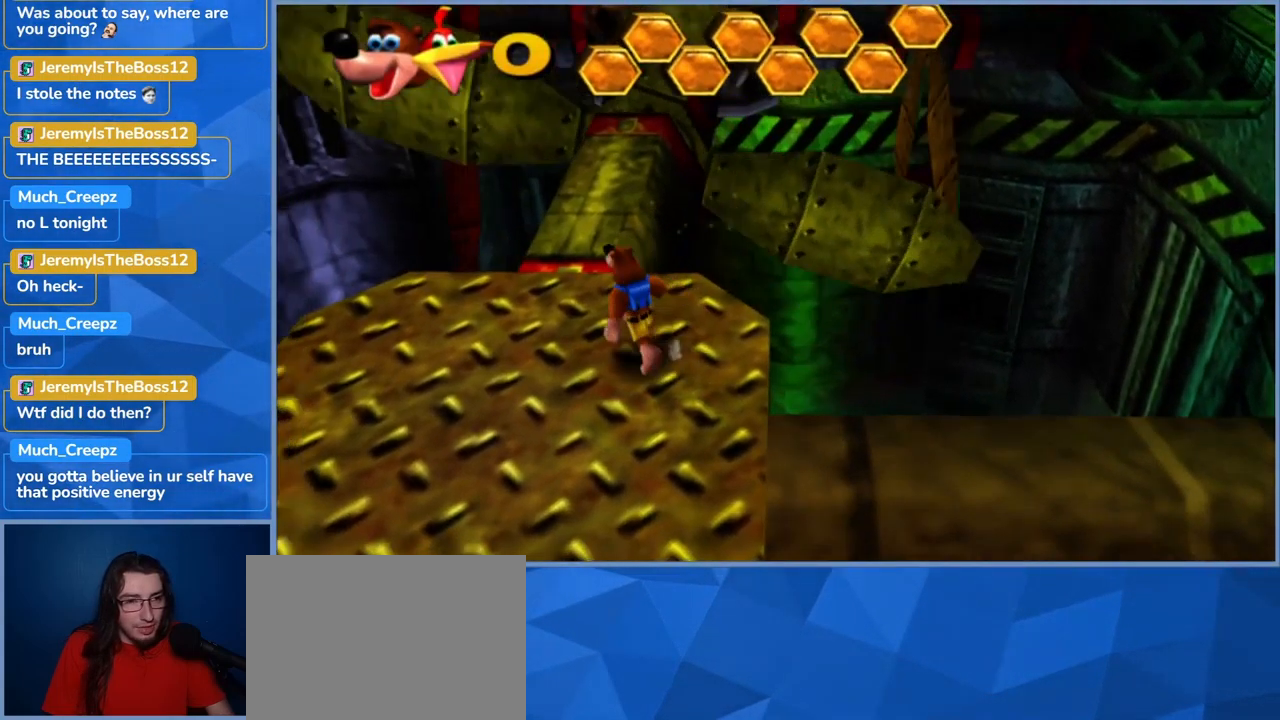
{"dt_ms": 500, "buttons": [], "left_stick": "up", "right_stick": "center", "events": [[166, "left_stick", "center"], [416, "left_stick", "up"]]}
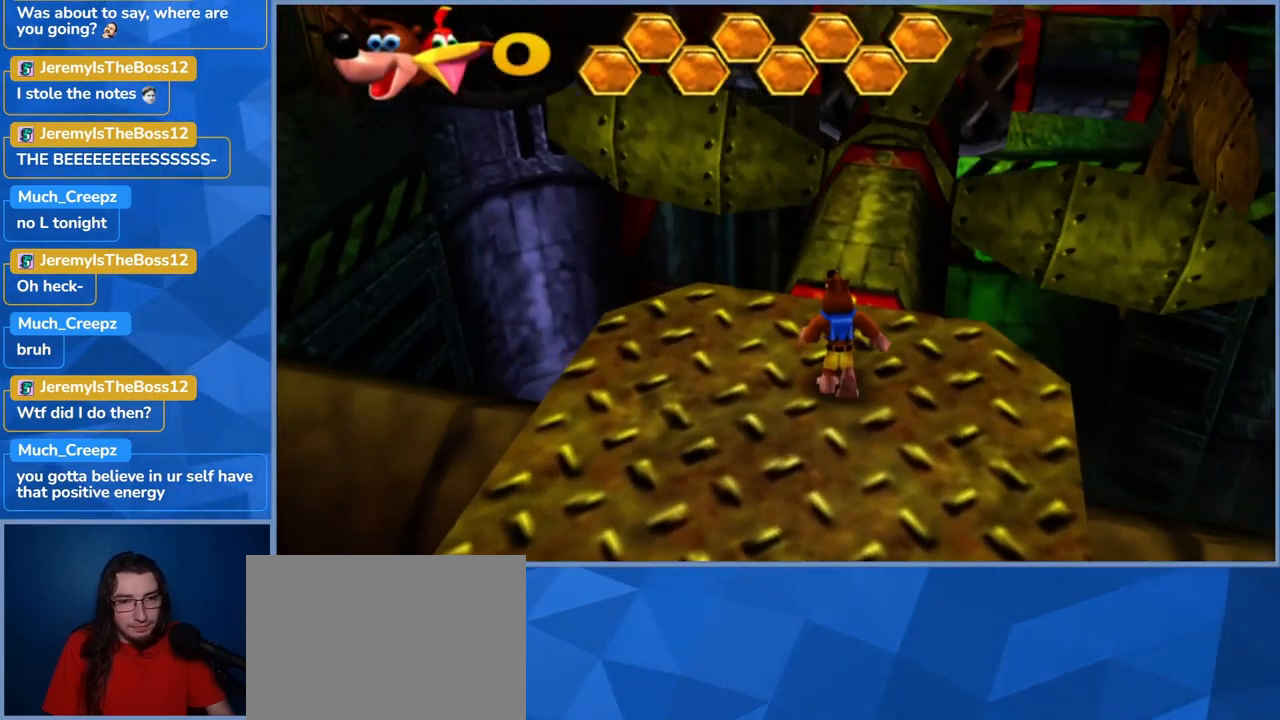
{"dt_ms": 500, "buttons": [], "left_stick": "up", "right_stick": "center", "events": []}
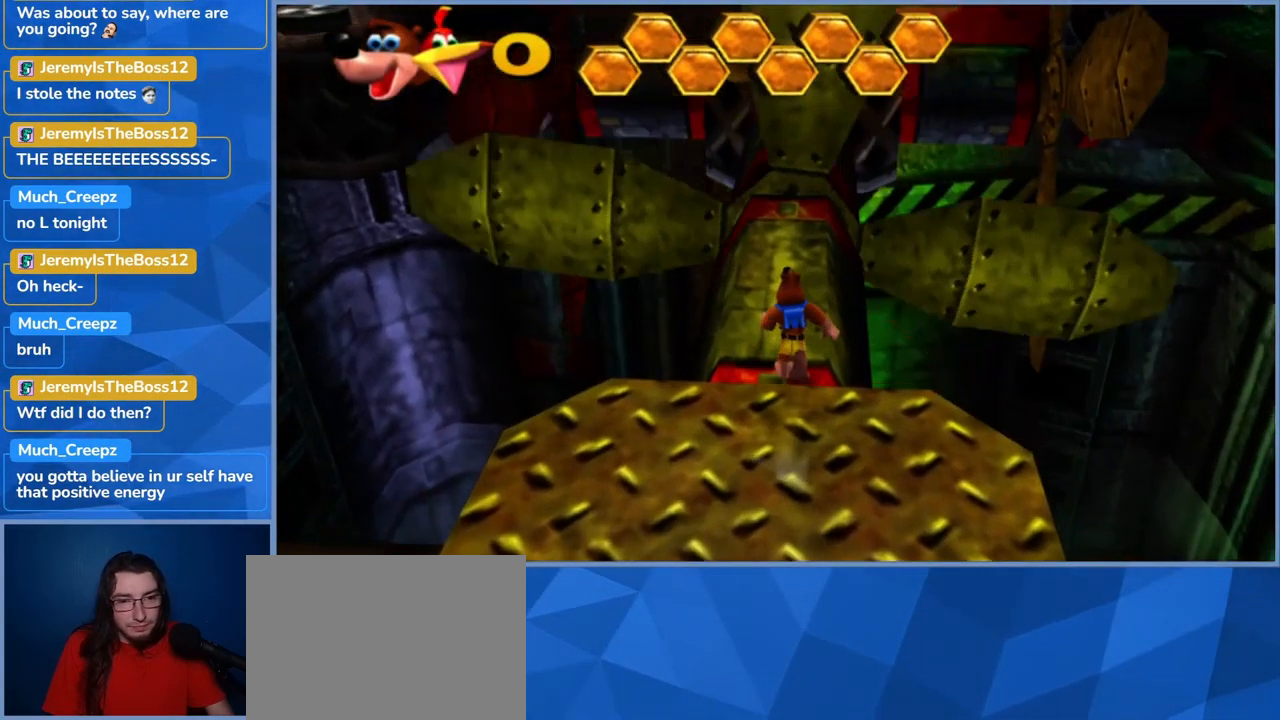
{"dt_ms": 500, "buttons": [], "left_stick": "up", "right_stick": "center", "events": []}
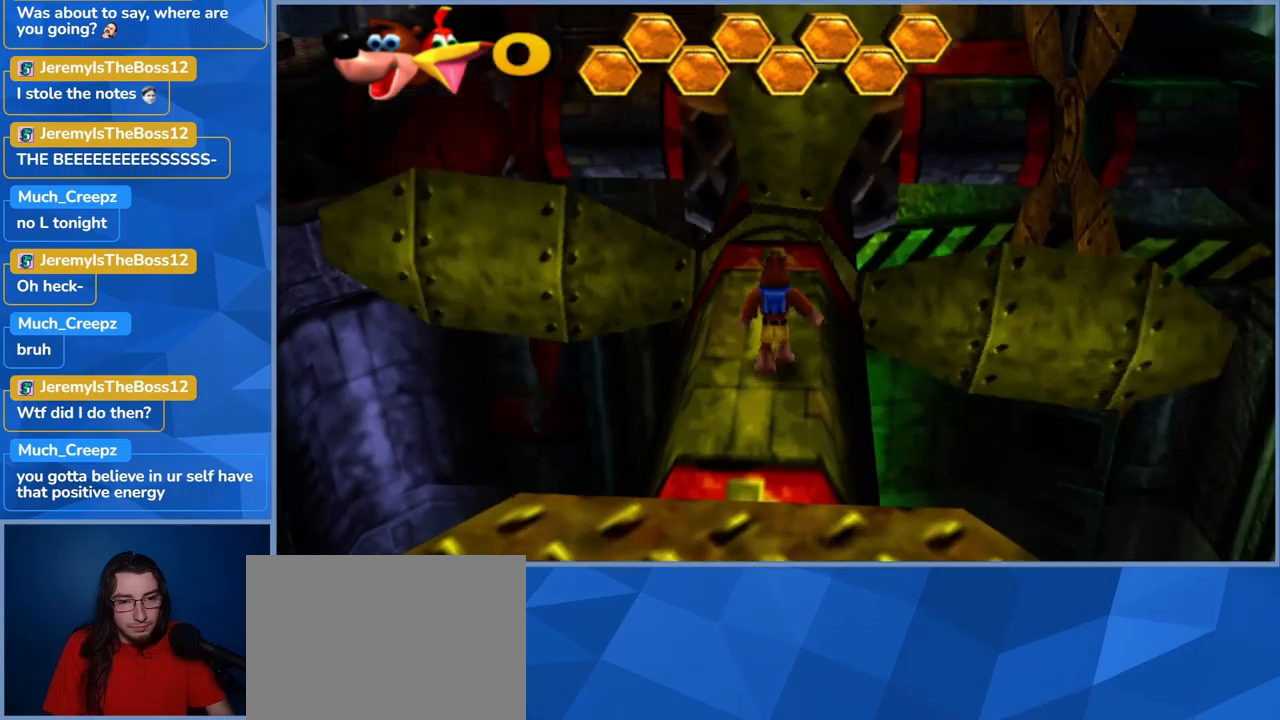
{"dt_ms": 500, "buttons": [], "left_stick": "up-right", "right_stick": "center", "events": [[67, "left_stick", "center"], [500, "left_stick", "up-right"]]}
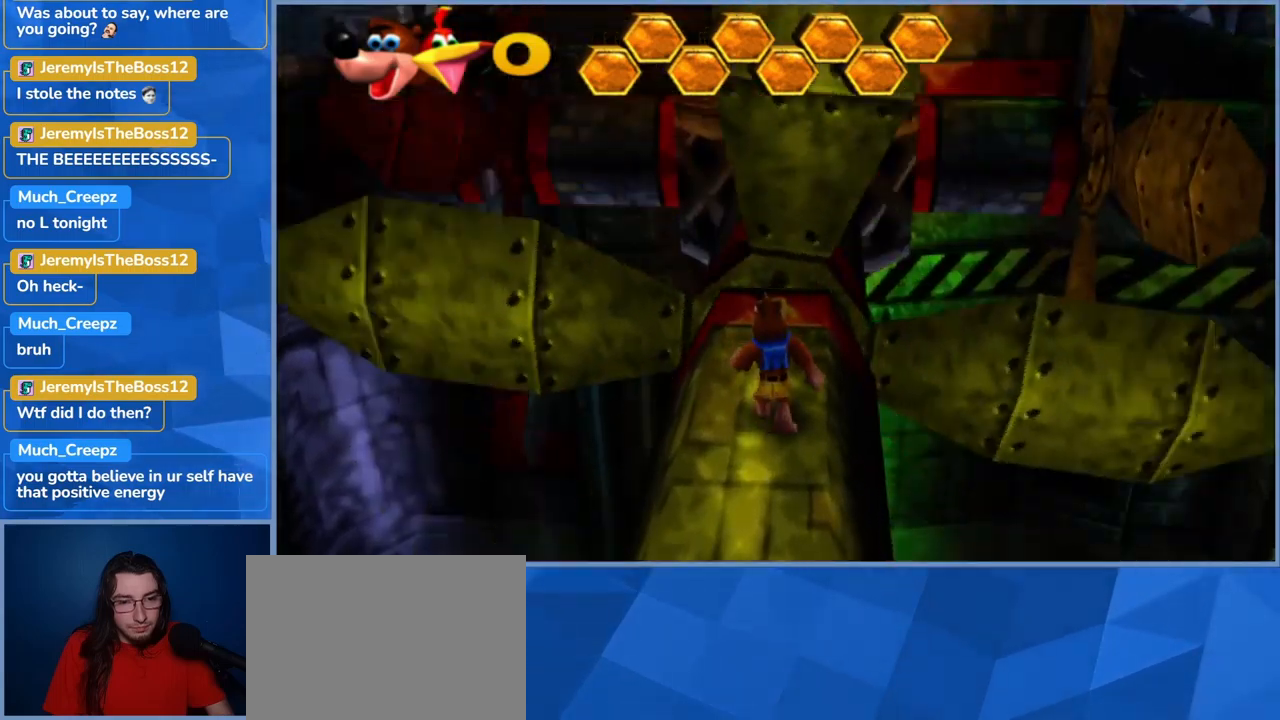
{"dt_ms": 500, "buttons": [], "left_stick": "center", "right_stick": "center", "events": [[150, "left_stick", "center"]]}
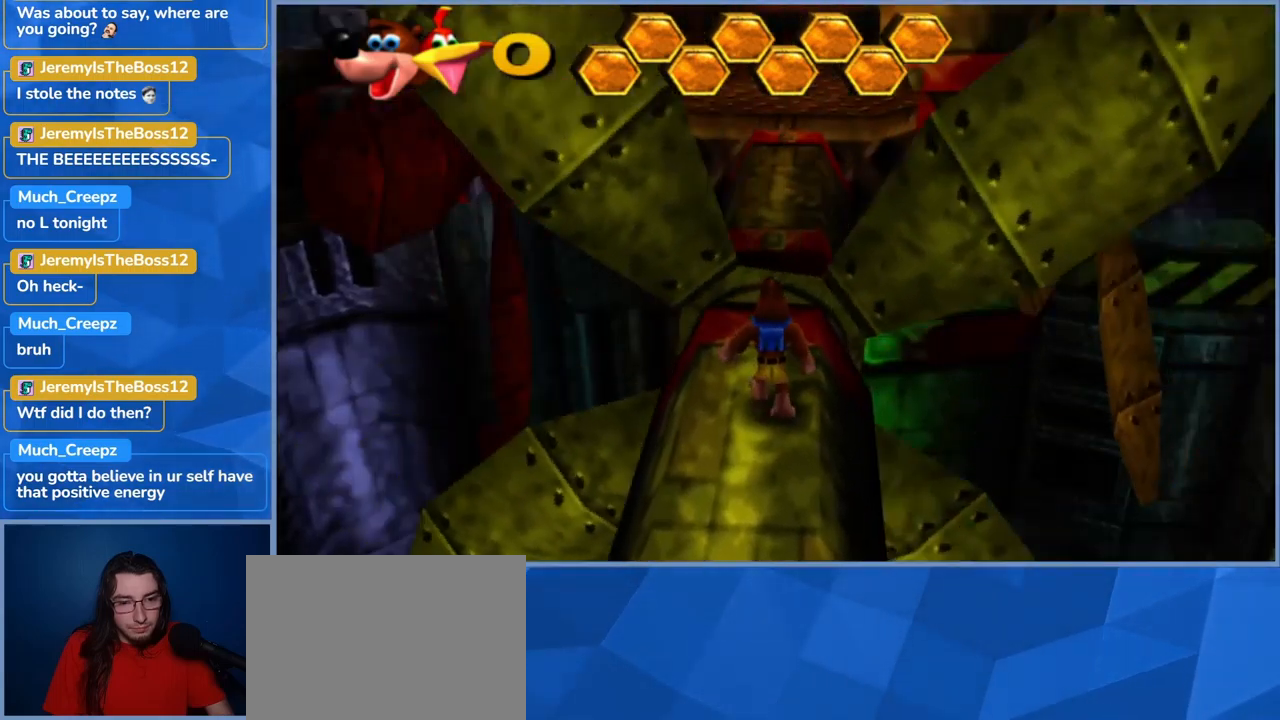
{"dt_ms": 500, "buttons": [], "left_stick": "center", "right_stick": "center", "events": []}
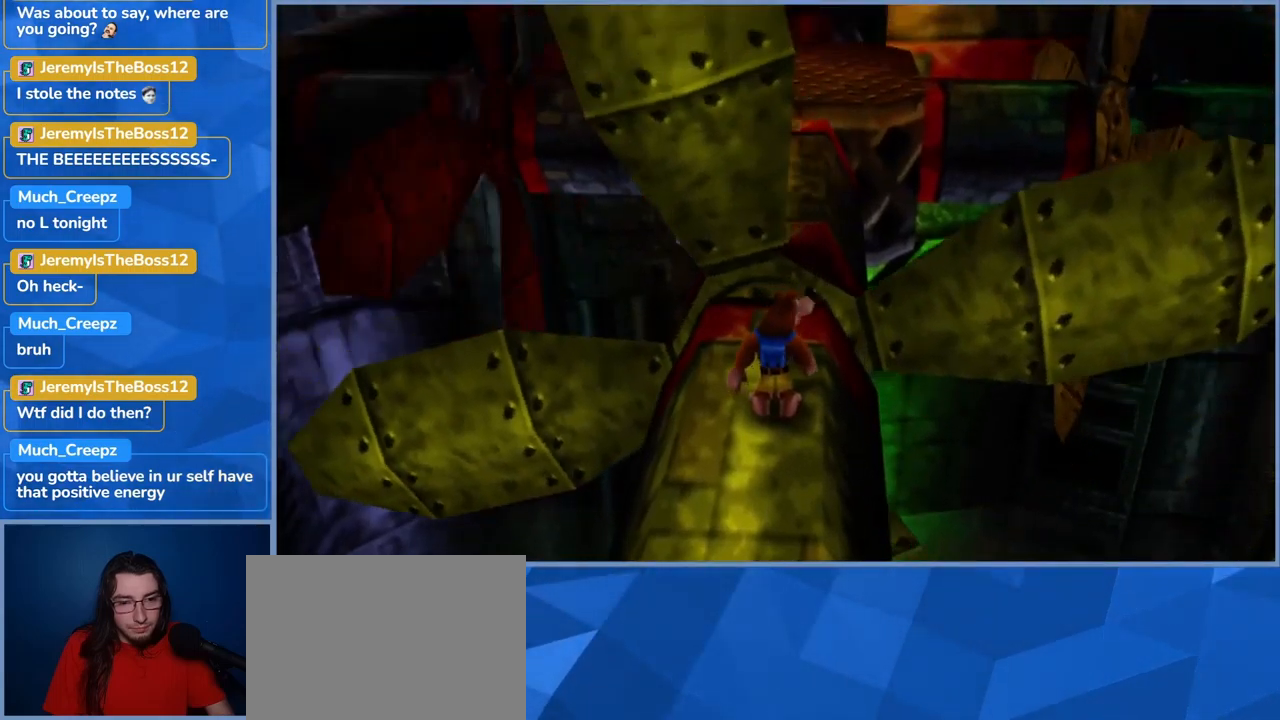
{"dt_ms": 500, "buttons": [], "left_stick": "up-right", "right_stick": "center", "events": [[500, "left_stick", "up-right"]]}
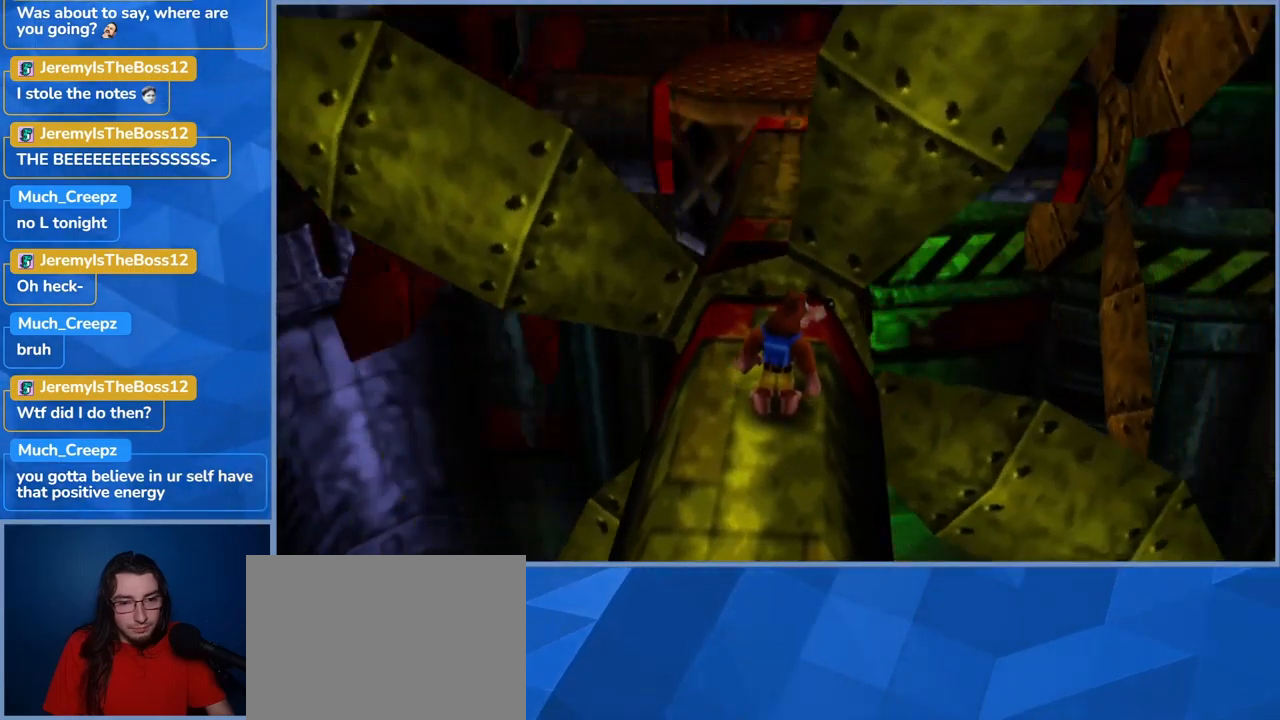
{"dt_ms": 500, "buttons": ["A"], "left_stick": "up-left", "right_stick": "center", "events": [[300, "left_stick", "up"], [400, "A", "down"], [433, "left_stick", "up-left"]]}
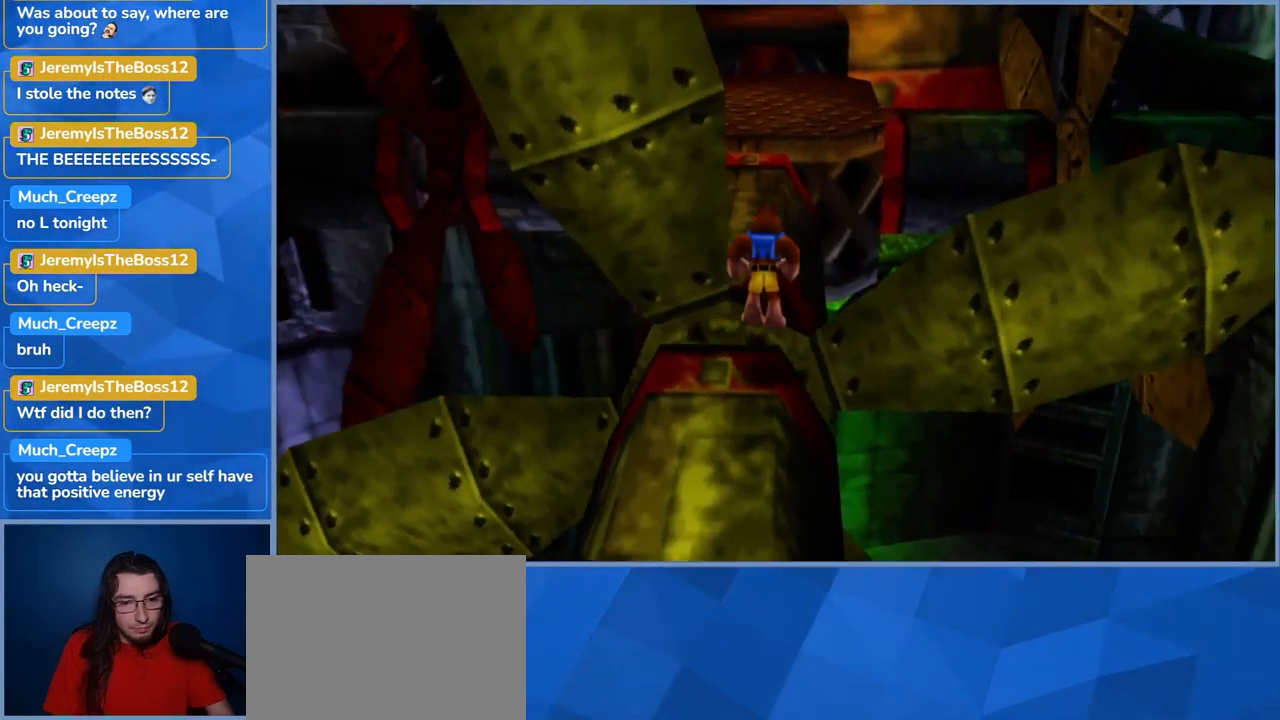
{"dt_ms": 500, "buttons": ["A"], "left_stick": "up-right", "right_stick": "center", "events": [[217, "A", "up"], [333, "A", "down"], [400, "left_stick", "up-right"]]}
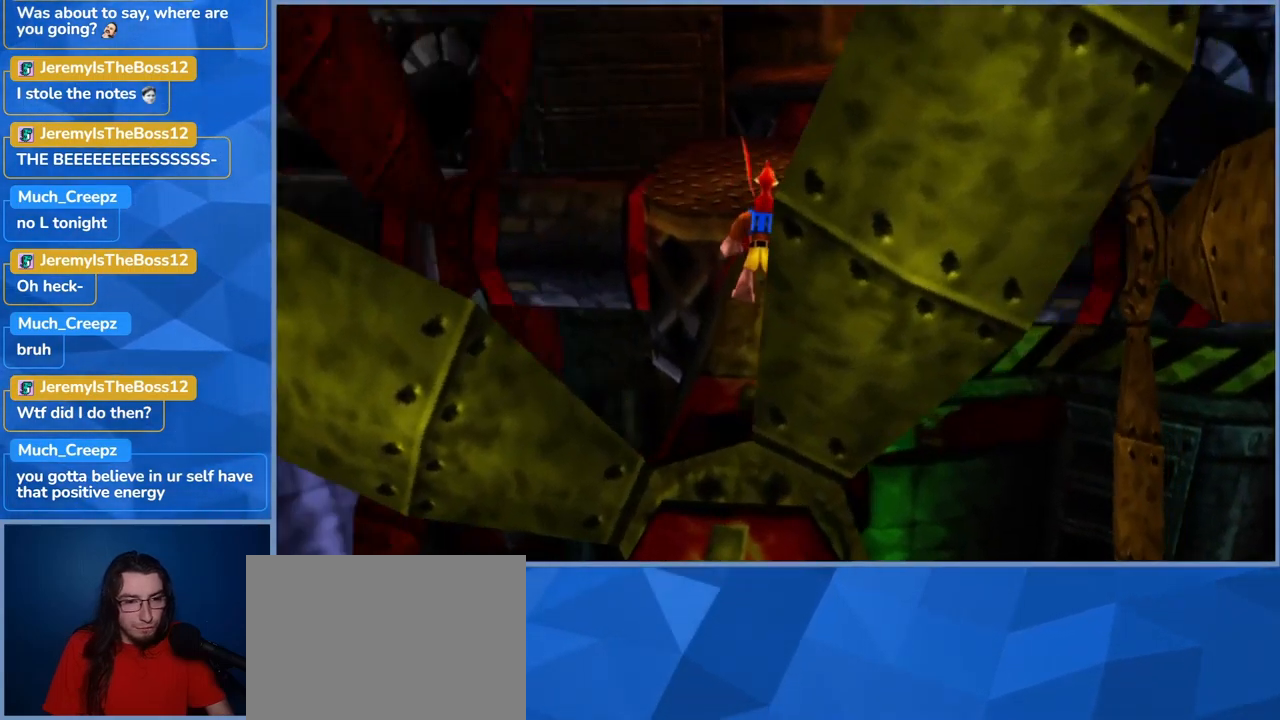
{"dt_ms": 500, "buttons": ["A"], "left_stick": "up", "right_stick": "center", "events": [[350, "left_stick", "up"]]}
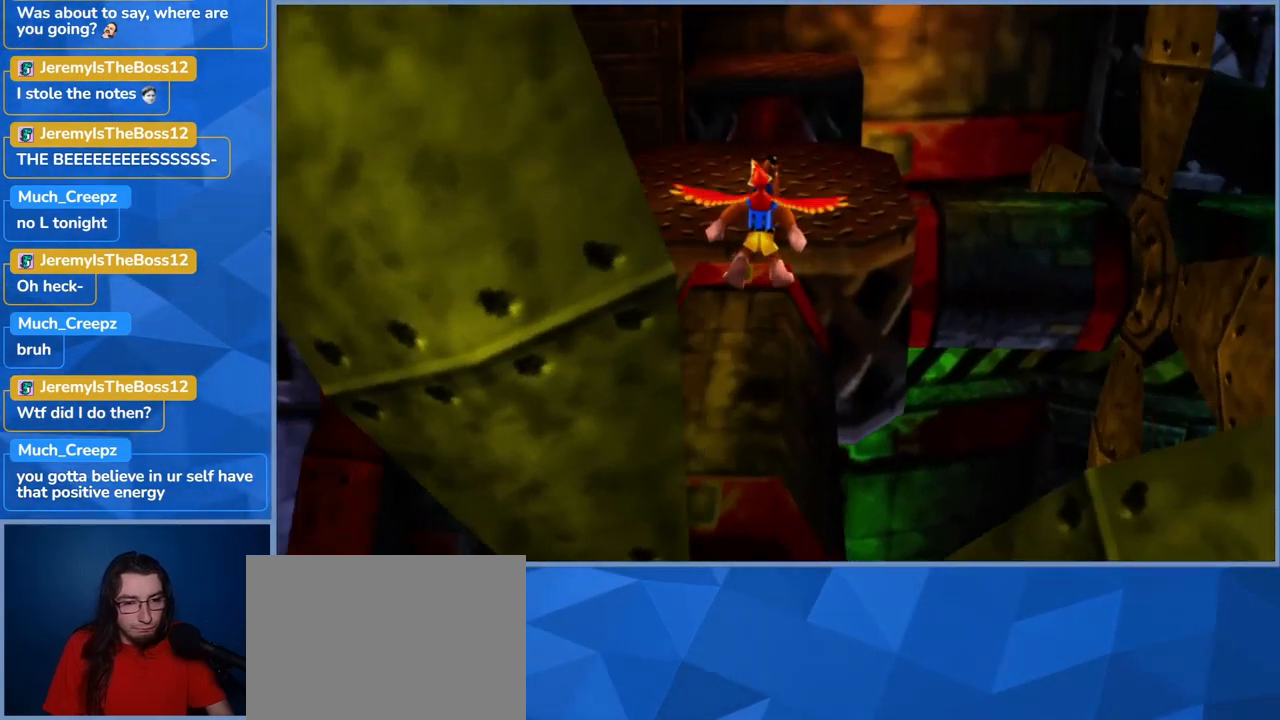
{"dt_ms": 500, "buttons": [], "left_stick": "up-left", "right_stick": "center", "events": [[183, "A", "up"], [367, "left_stick", "up-left"]]}
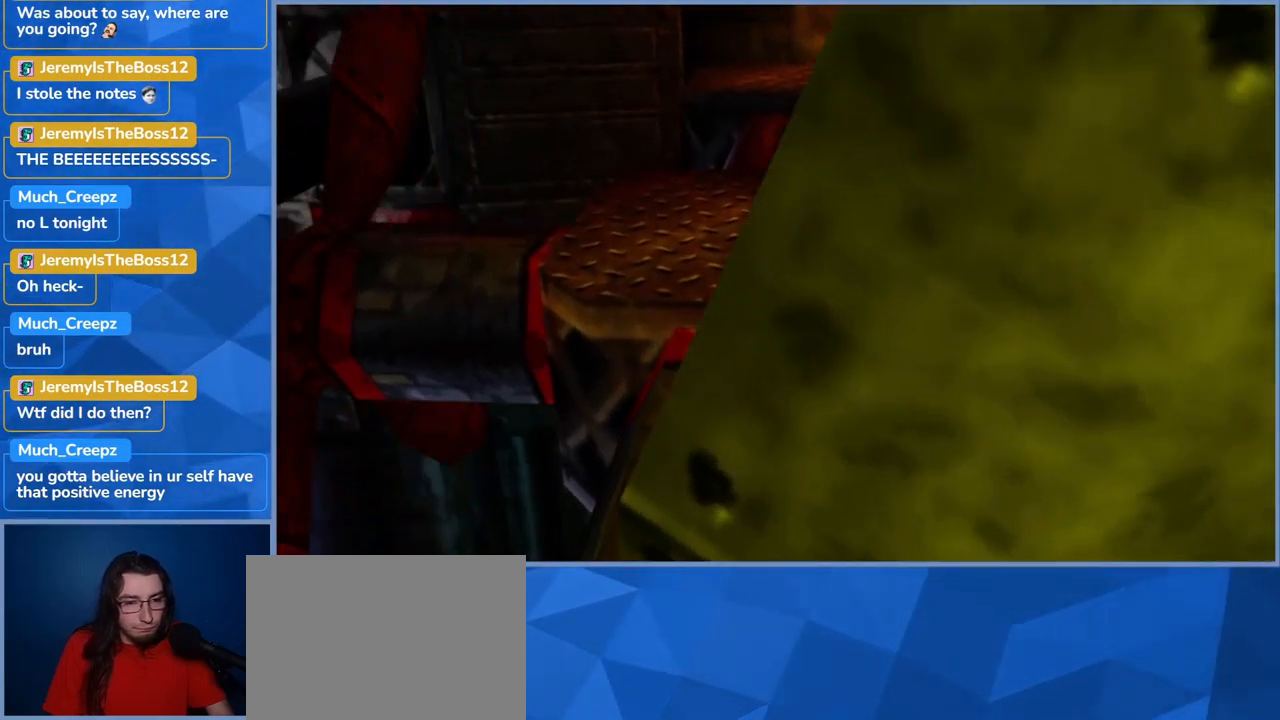
{"dt_ms": 500, "buttons": [], "left_stick": "center", "right_stick": "left", "events": [[50, "A", "down"], [83, "left_stick", "up"], [150, "A", "up"], [183, "left_stick", "up-left"], [383, "right_stick", "left"], [433, "left_stick", "center"]]}
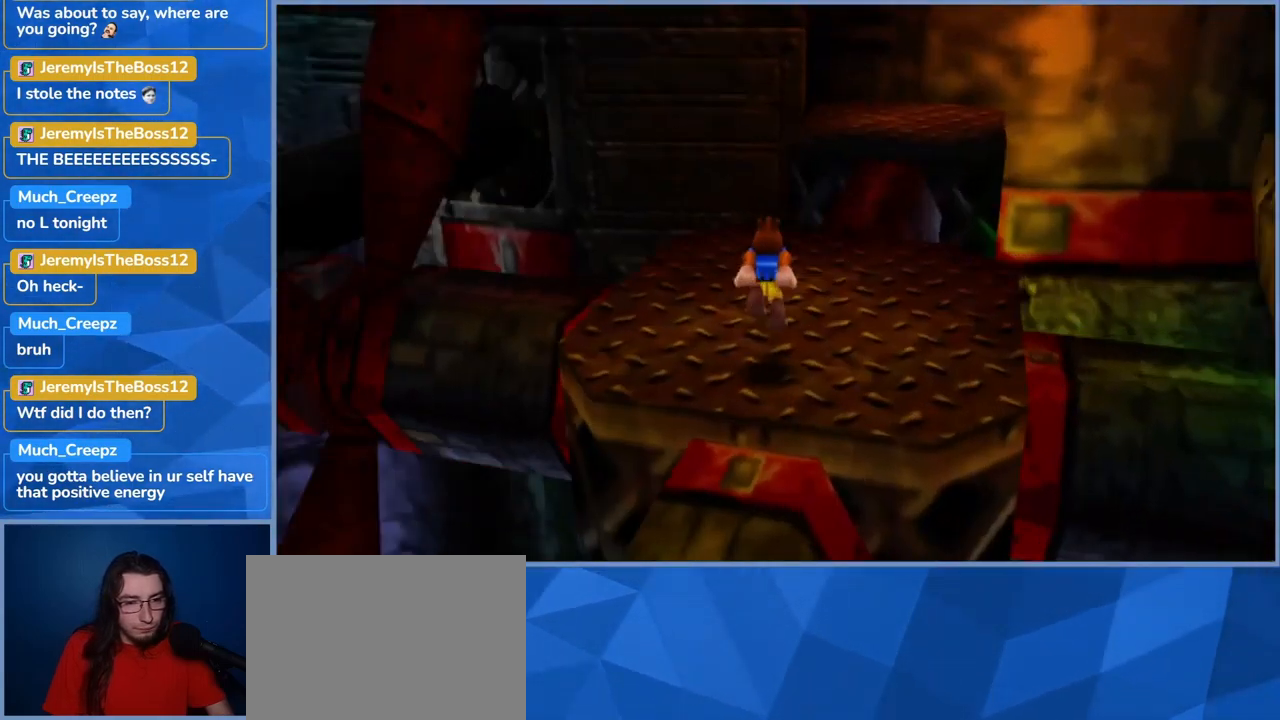
{"dt_ms": 500, "buttons": [], "left_stick": "up-right", "right_stick": "center", "events": [[317, "right_stick", "center"], [417, "left_stick", "up-right"]]}
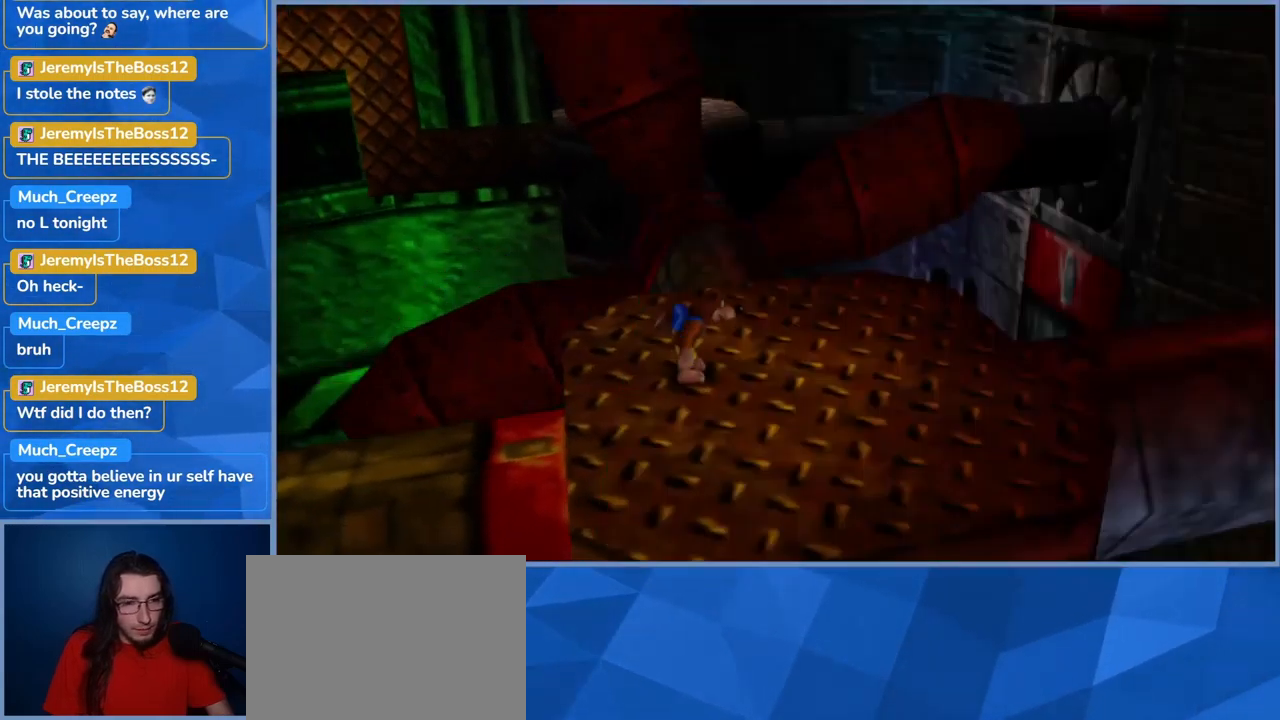
{"dt_ms": 499, "buttons": [], "left_stick": "up", "right_stick": "center", "events": [[99, "left_stick", "center"], [366, "left_stick", "up"]]}
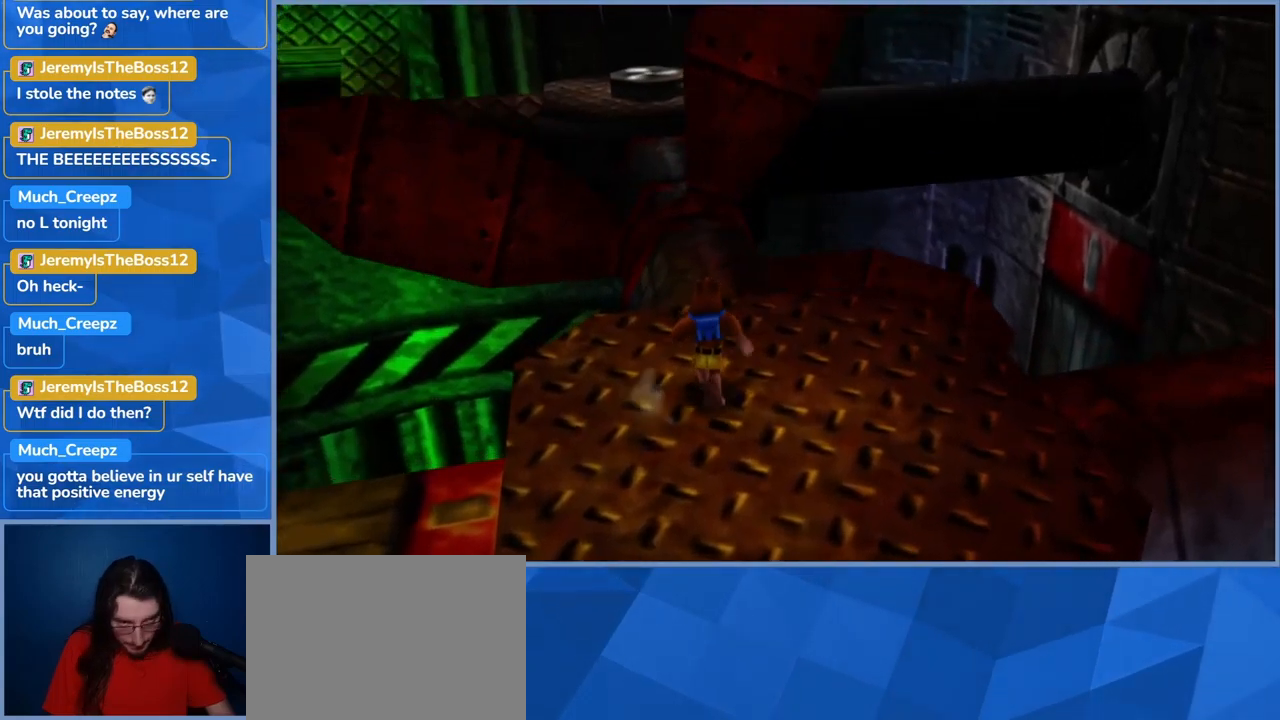
{"dt_ms": 500, "buttons": [], "left_stick": "up", "right_stick": "center", "events": []}
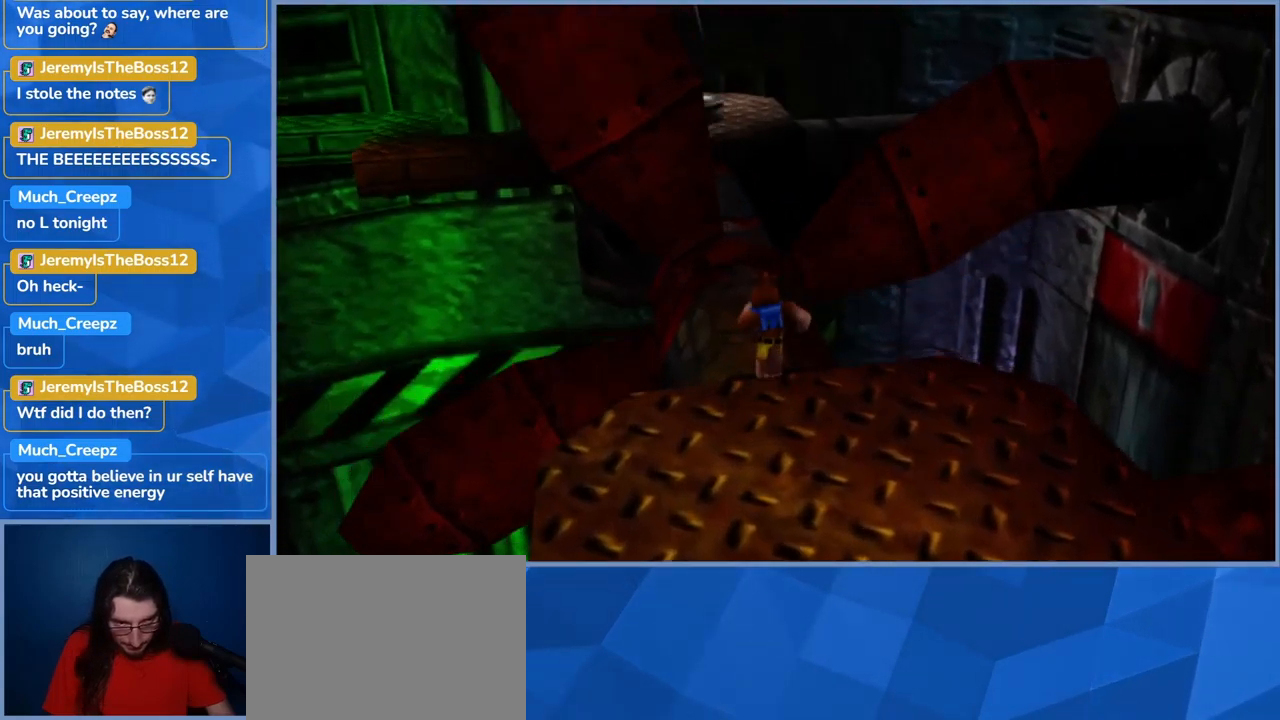
{"dt_ms": 500, "buttons": [], "left_stick": "center", "right_stick": "center", "events": [[334, "left_stick", "center"]]}
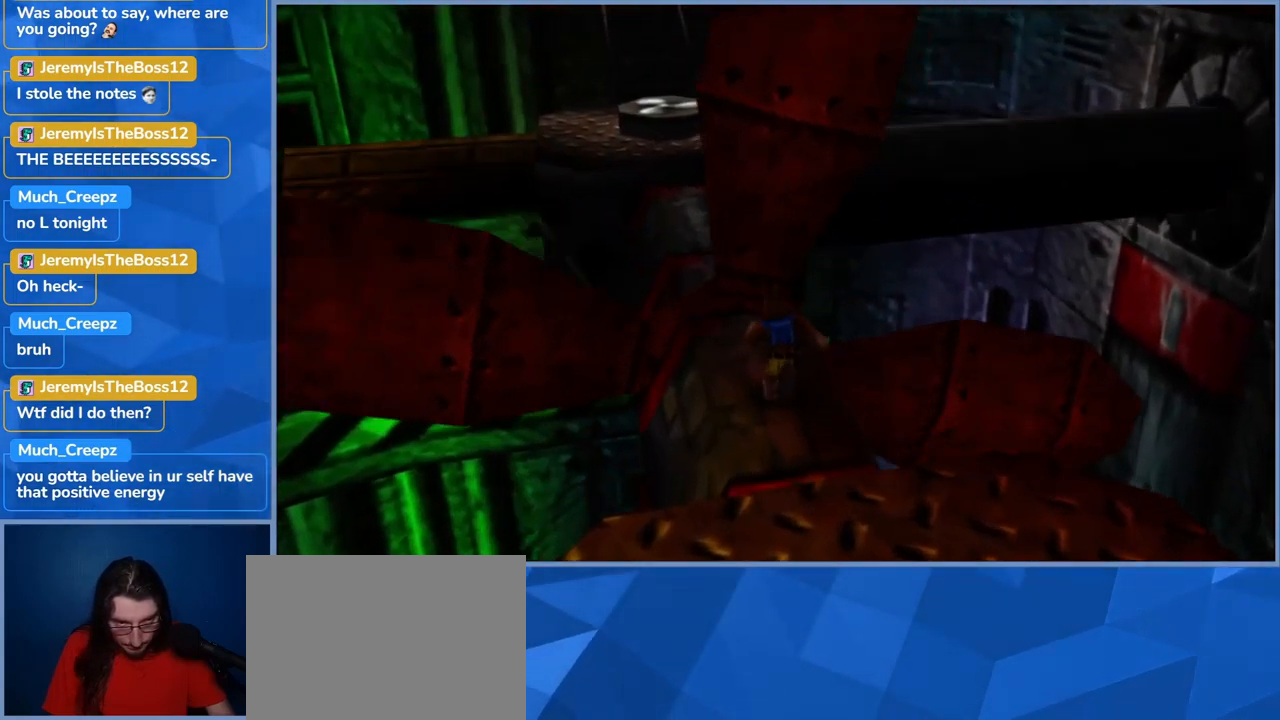
{"dt_ms": 1000, "buttons": [], "left_stick": "center", "right_stick": "center", "events": []}
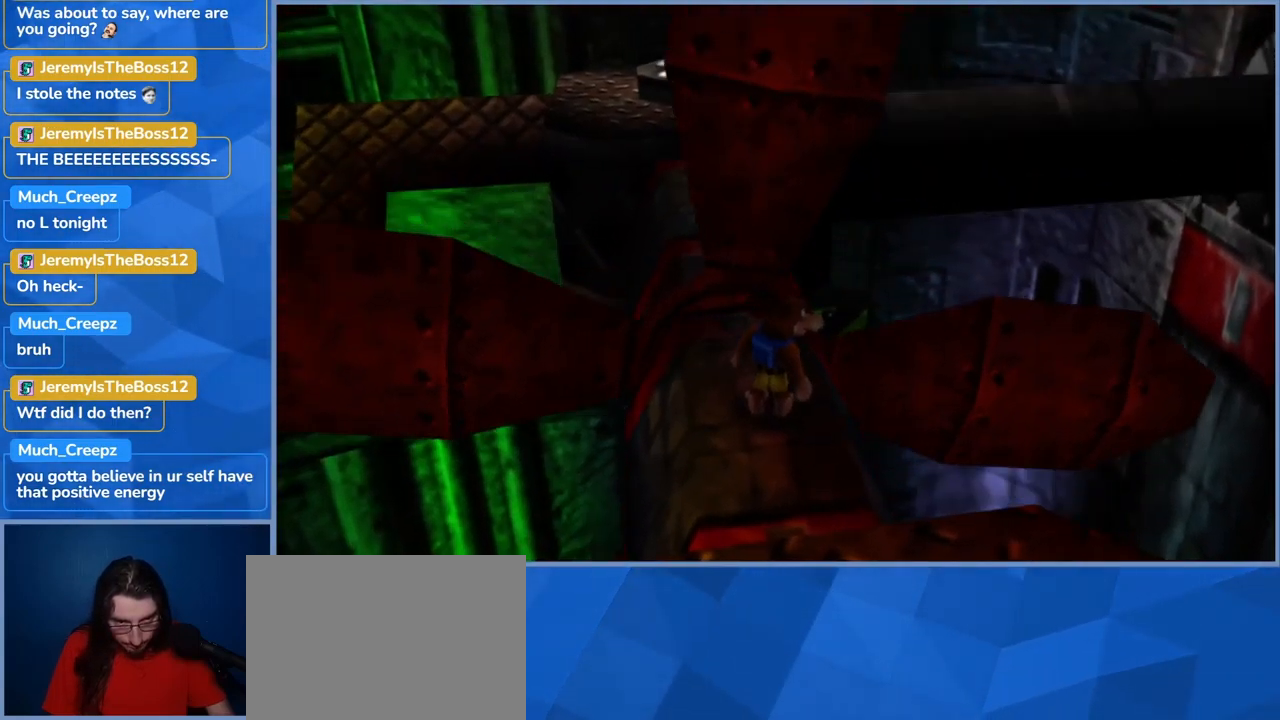
{"dt_ms": 500, "buttons": [], "left_stick": "center", "right_stick": "center", "events": []}
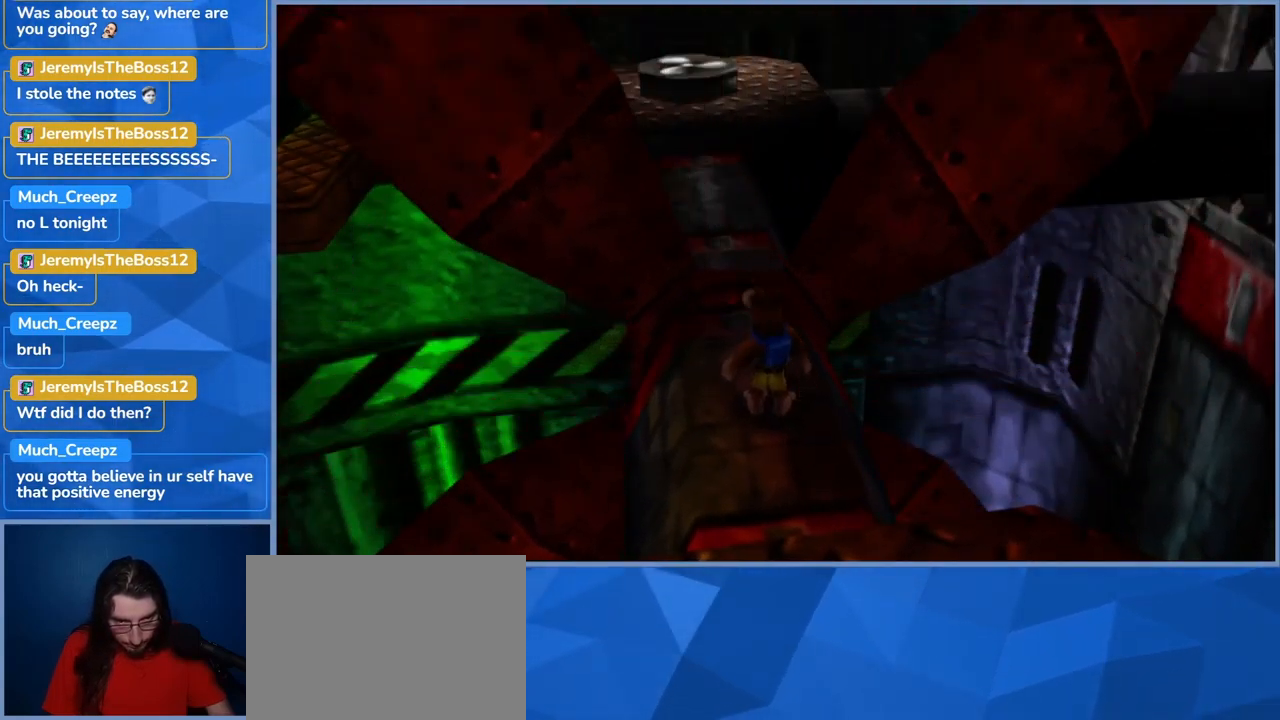
{"dt_ms": 500, "buttons": [], "left_stick": "center", "right_stick": "center", "events": [[284, "right_stick", "left"], [417, "right_stick", "center"]]}
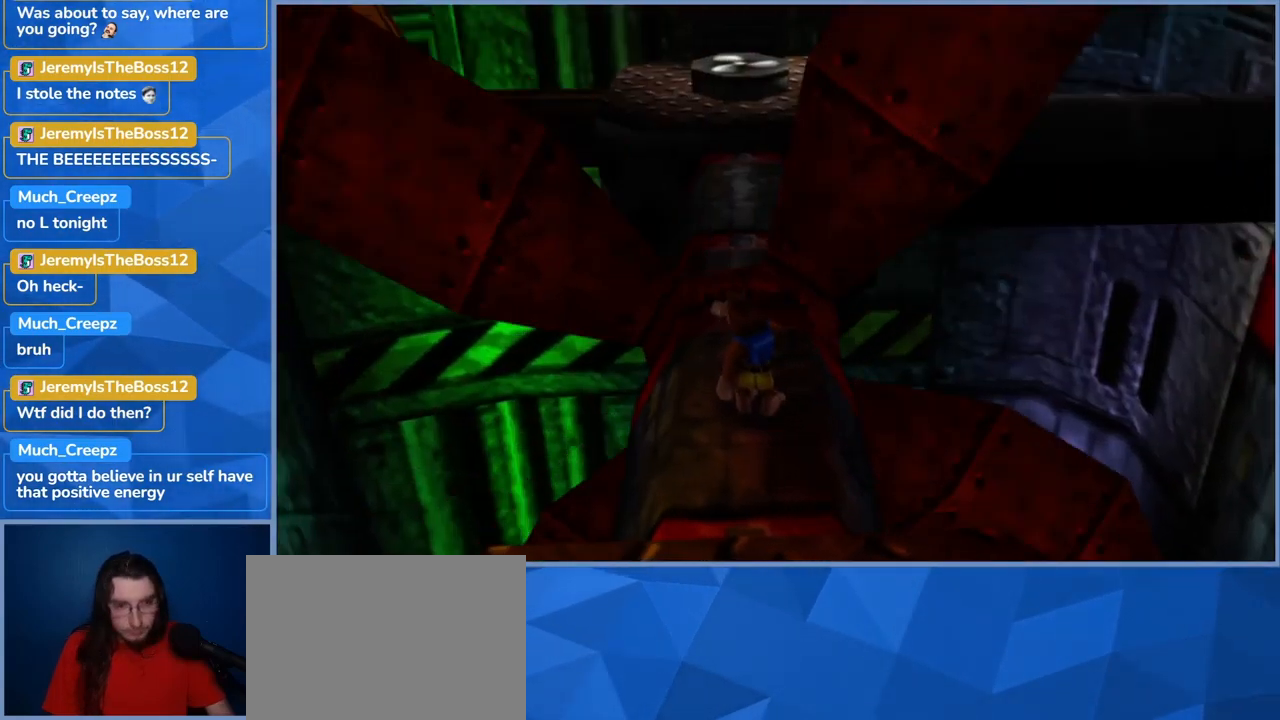
{"dt_ms": 500, "buttons": [], "left_stick": "center", "right_stick": "center", "events": []}
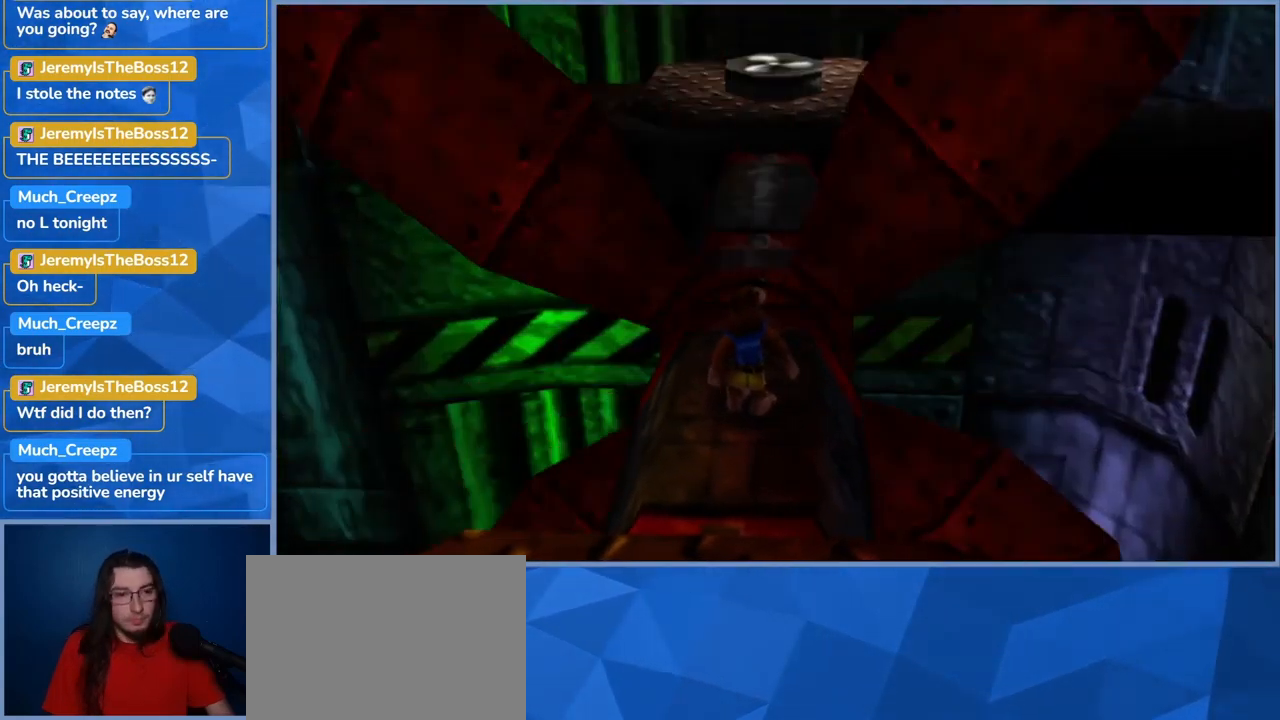
{"dt_ms": 500, "buttons": [], "left_stick": "center", "right_stick": "center", "events": []}
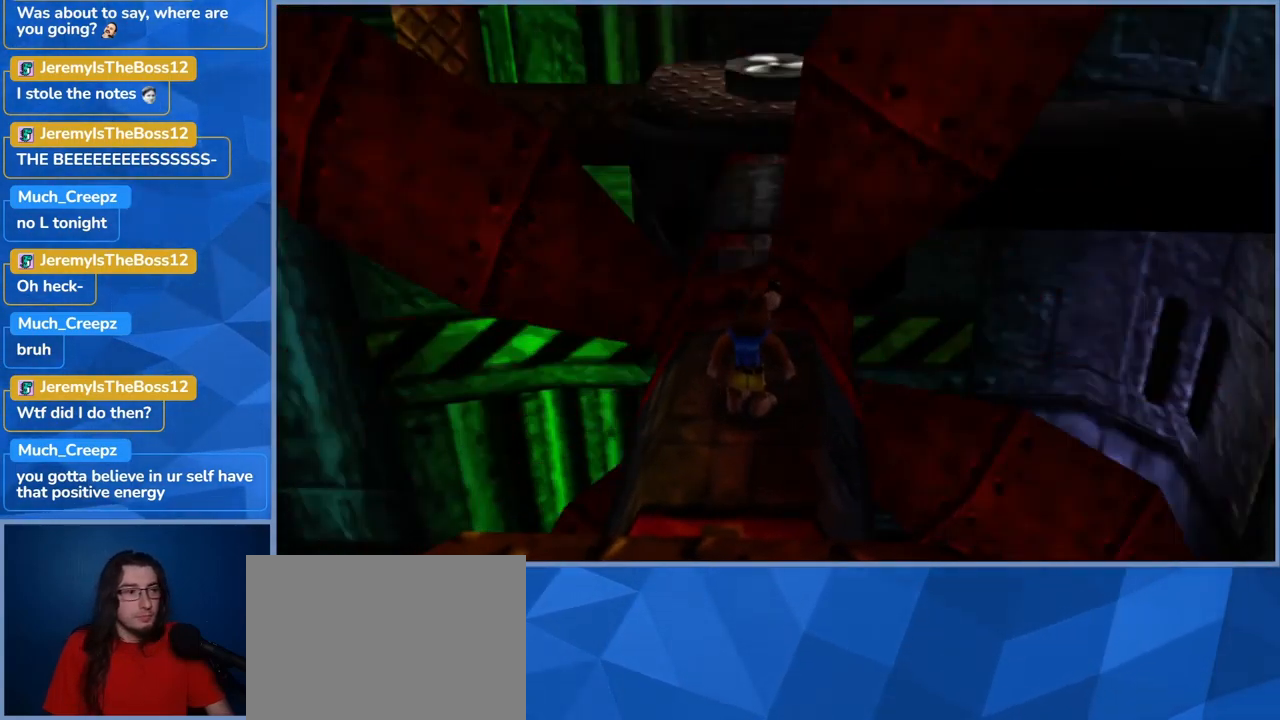
{"dt_ms": 500, "buttons": [], "left_stick": "center", "right_stick": "center", "events": []}
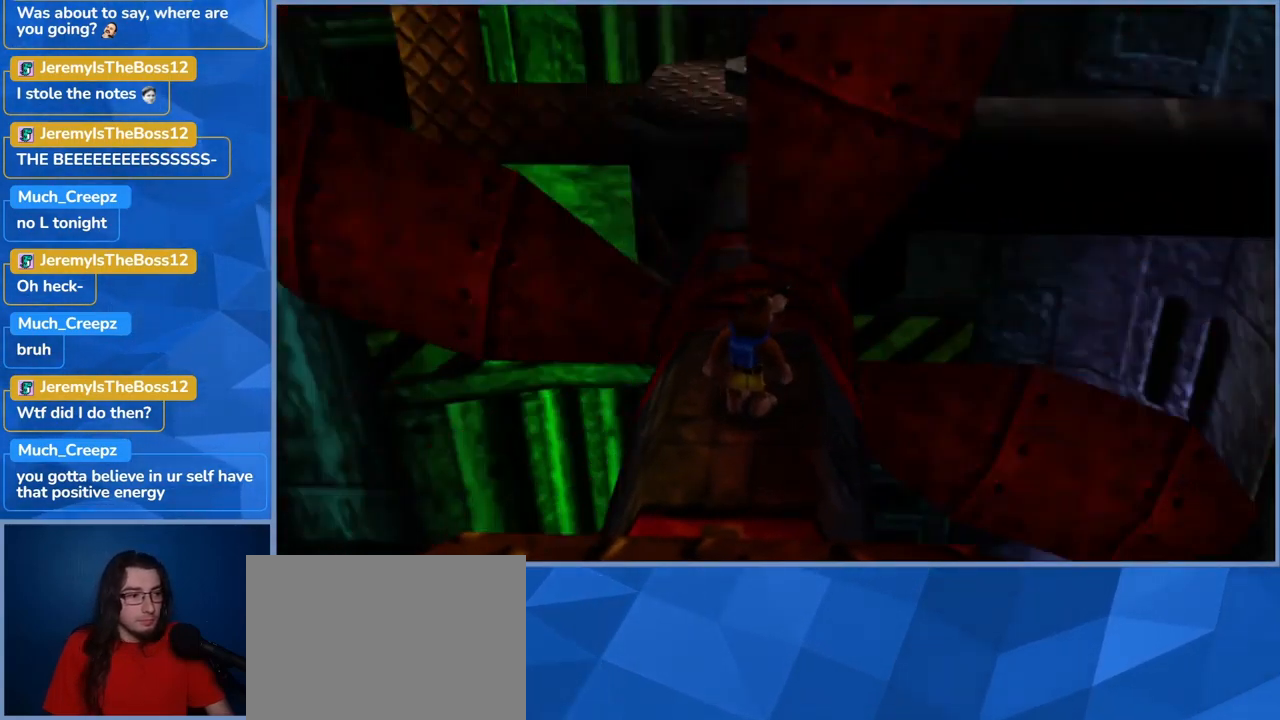
{"dt_ms": 501, "buttons": [], "left_stick": "center", "right_stick": "center", "events": [[284, "right_stick", "right"], [401, "right_stick", "center"]]}
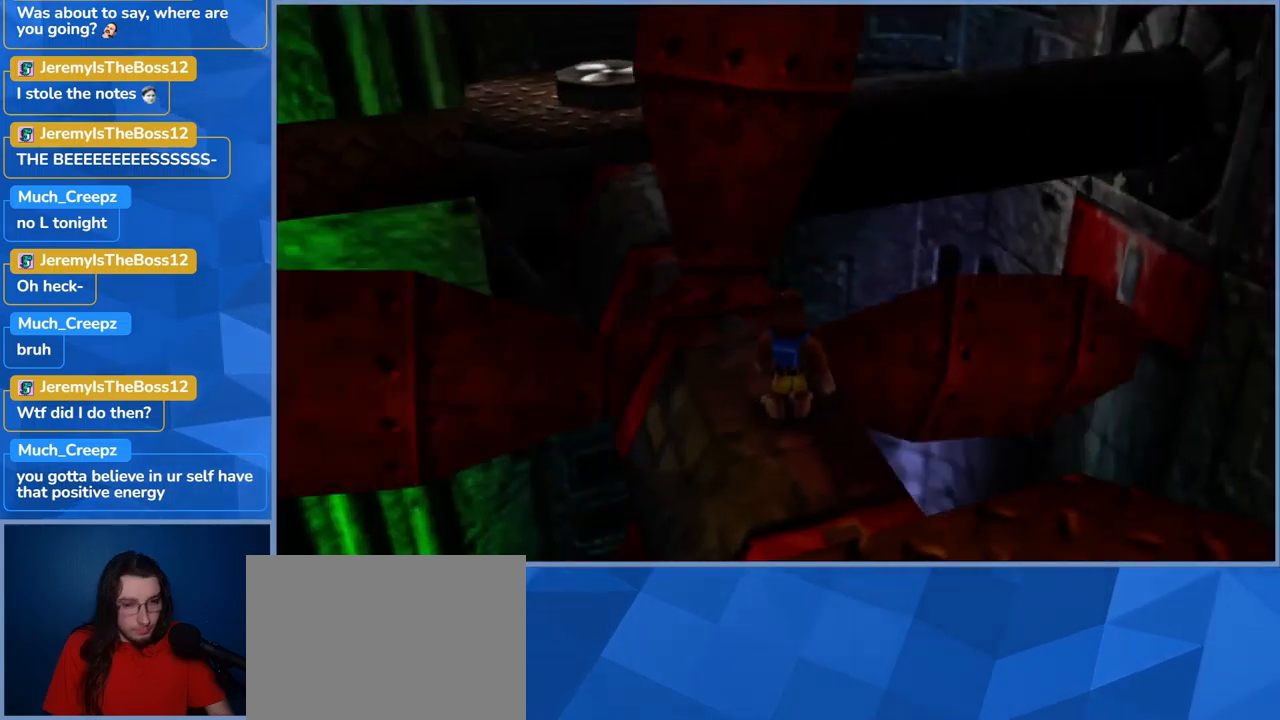
{"dt_ms": 500, "buttons": [], "left_stick": "center", "right_stick": "center", "events": [[200, "right_stick", "left"], [316, "right_stick", "center"]]}
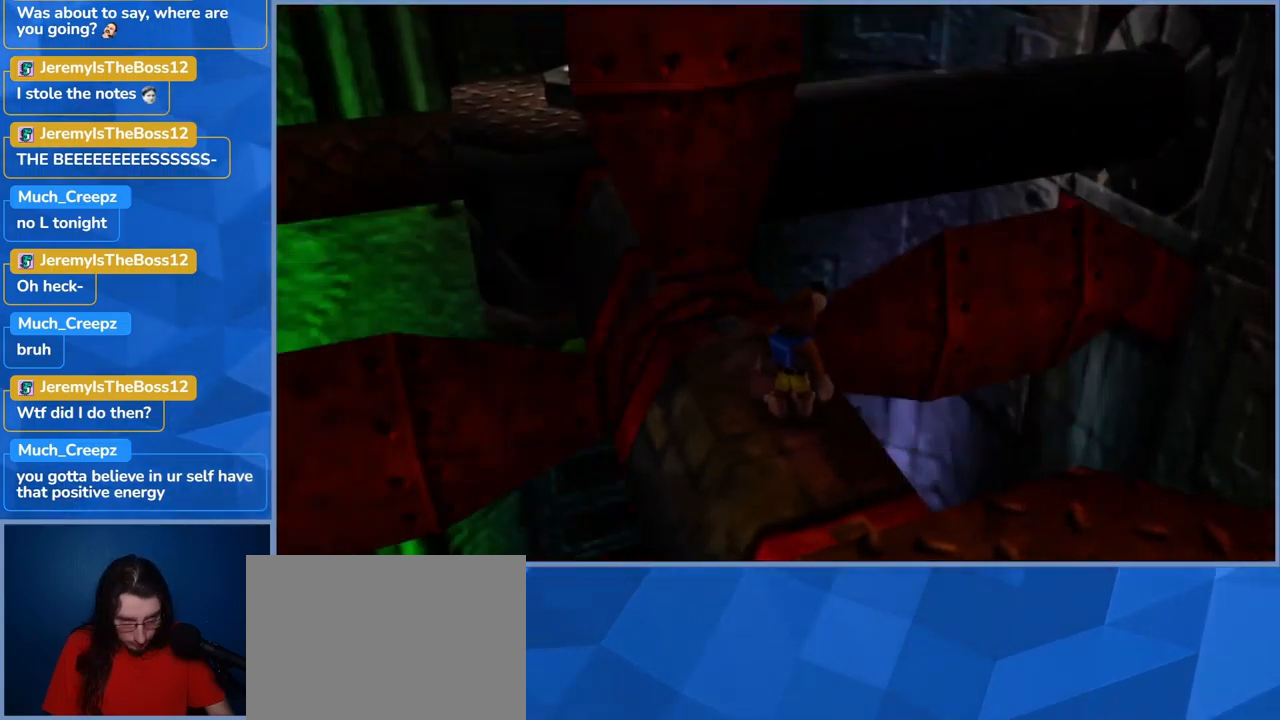
{"dt_ms": 500, "buttons": [], "left_stick": "center", "right_stick": "center", "events": [[216, "right_stick", "left"], [316, "right_stick", "center"]]}
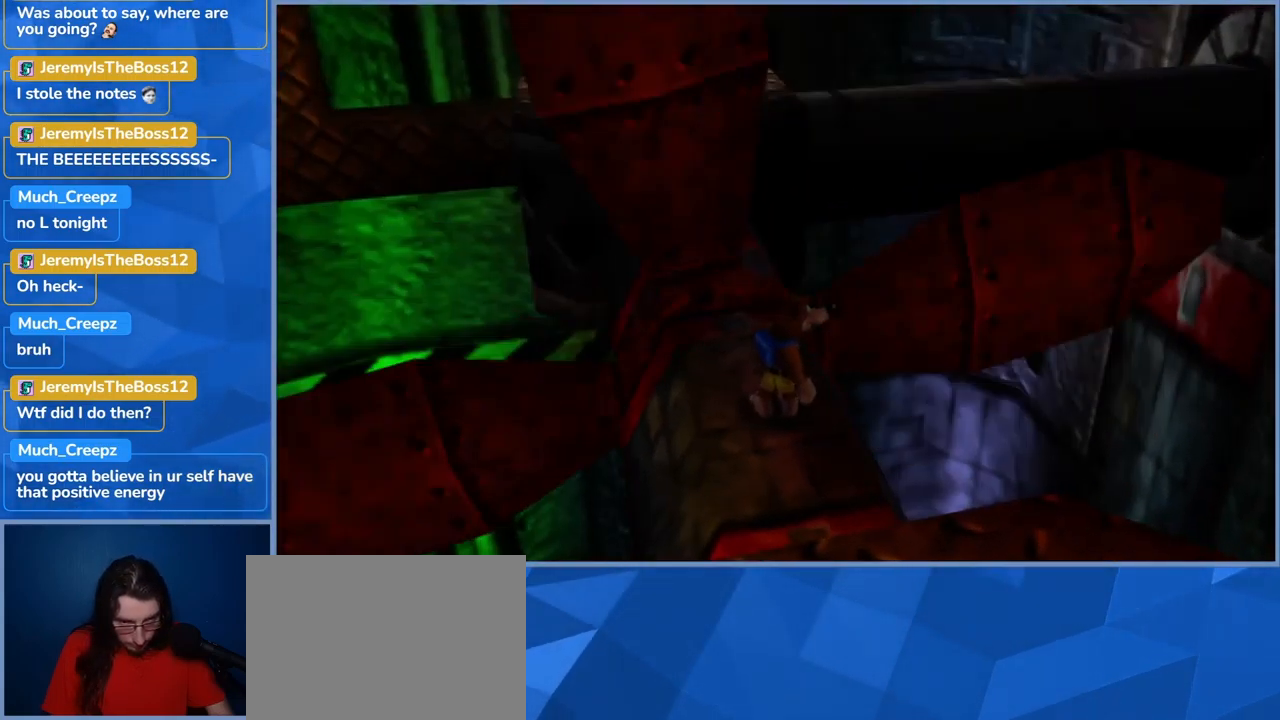
{"dt_ms": 500, "buttons": [], "left_stick": "center", "right_stick": "left", "events": [[500, "right_stick", "left"]]}